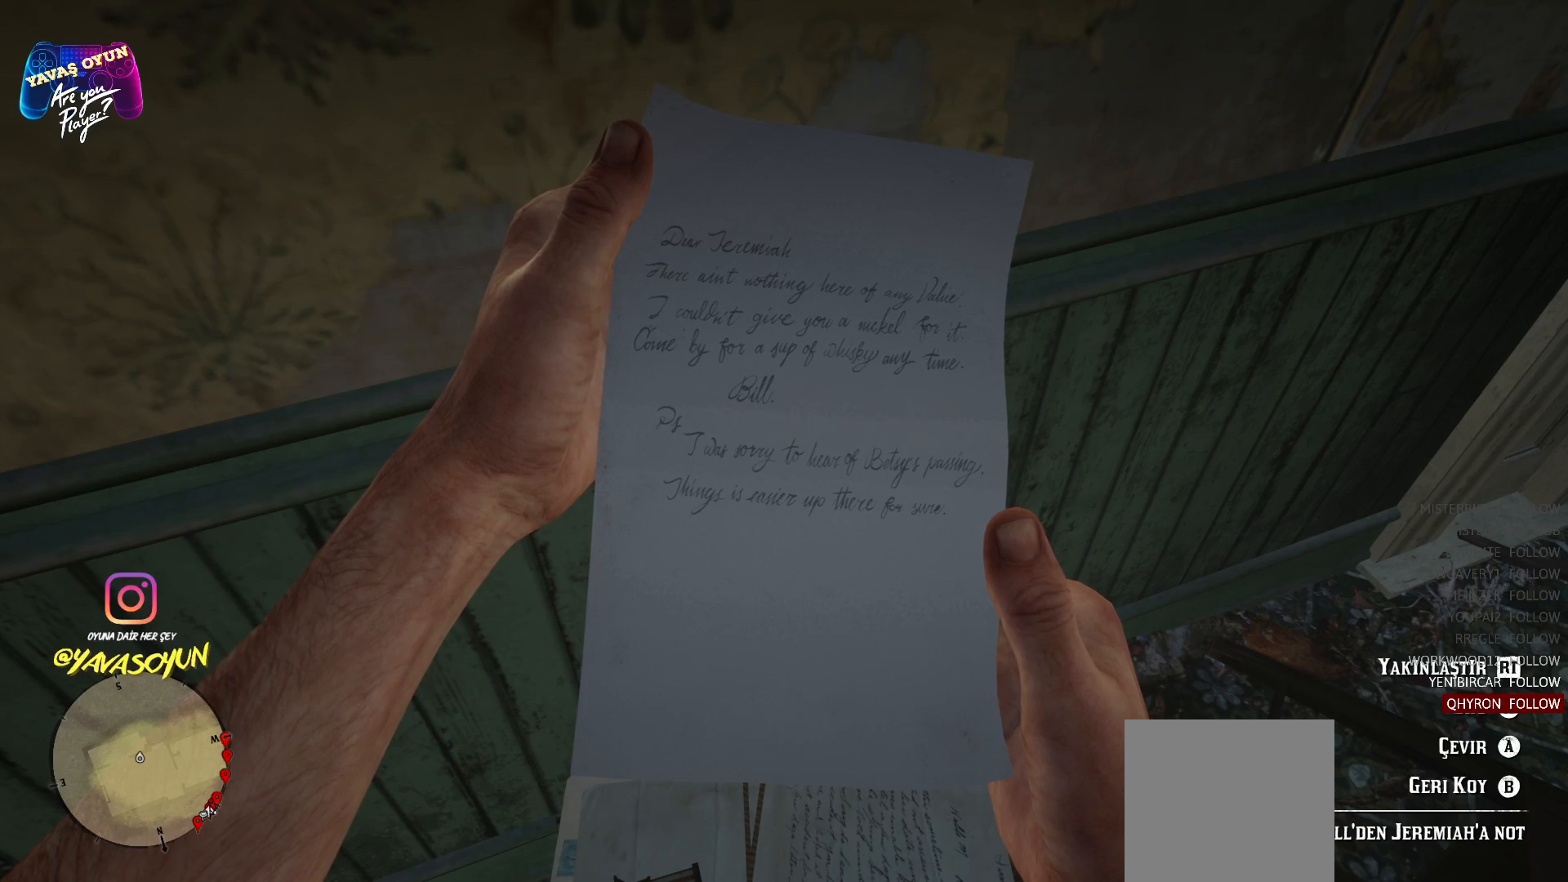
Gameplay with a controller (Xbox layout); each line is a JSON object with the inputs held at the frame after it. "events" lists button and stick changes between this image and that frame as [ms after this image, input, new state], when the widget could be followed in between.
{"buttons": [], "left_stick": "center", "right_stick": "center", "events": [[100, "B", "down"], [283, "B", "up"]]}
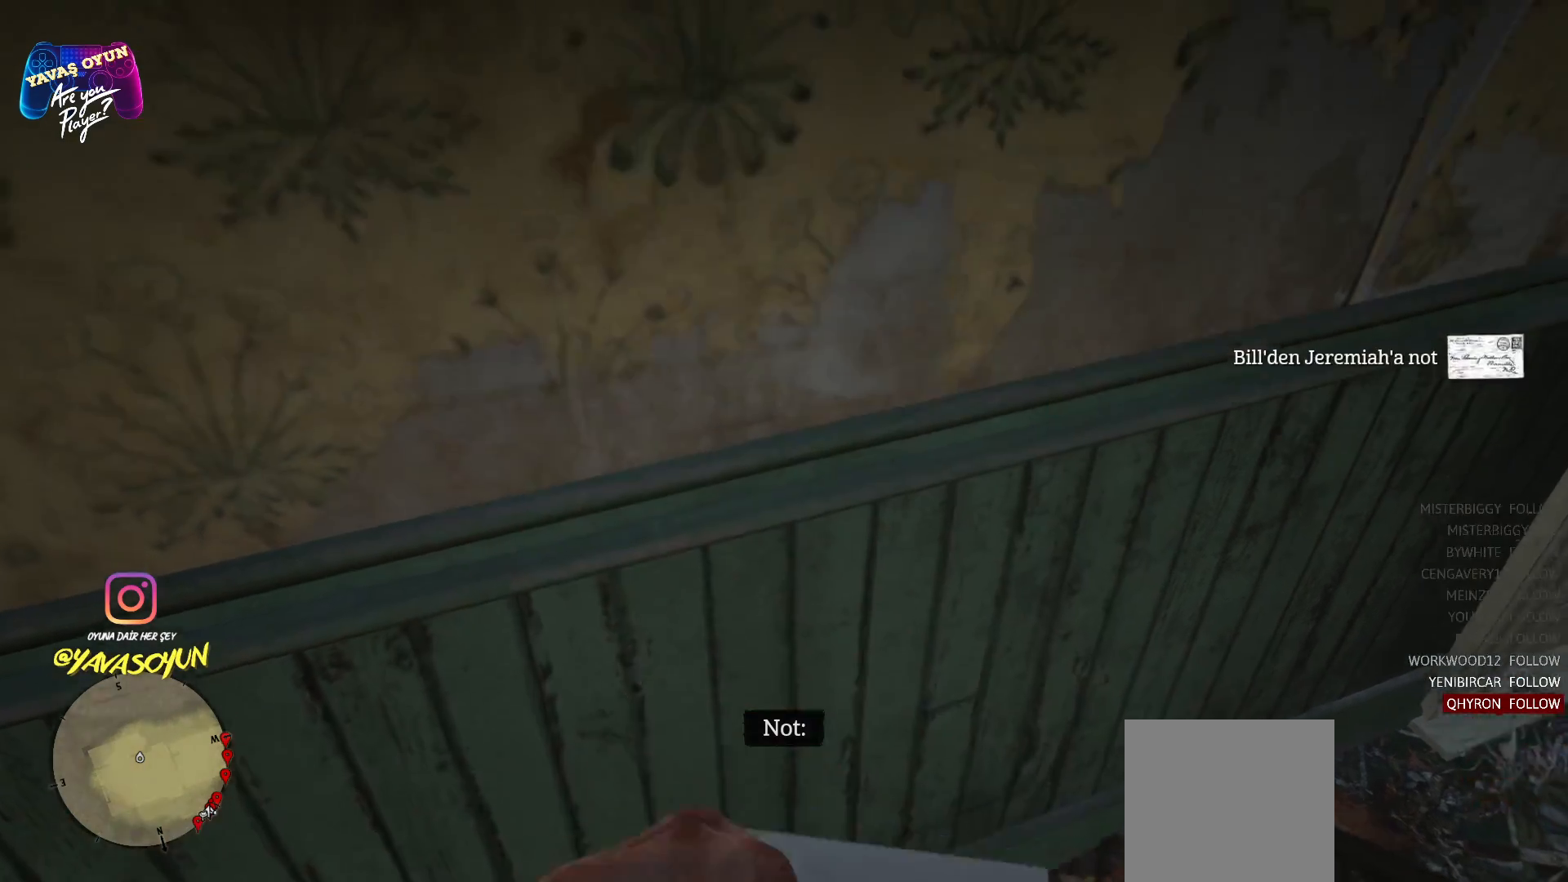
{"buttons": [], "left_stick": "center", "right_stick": "right", "events": [[367, "right_stick", "right"]]}
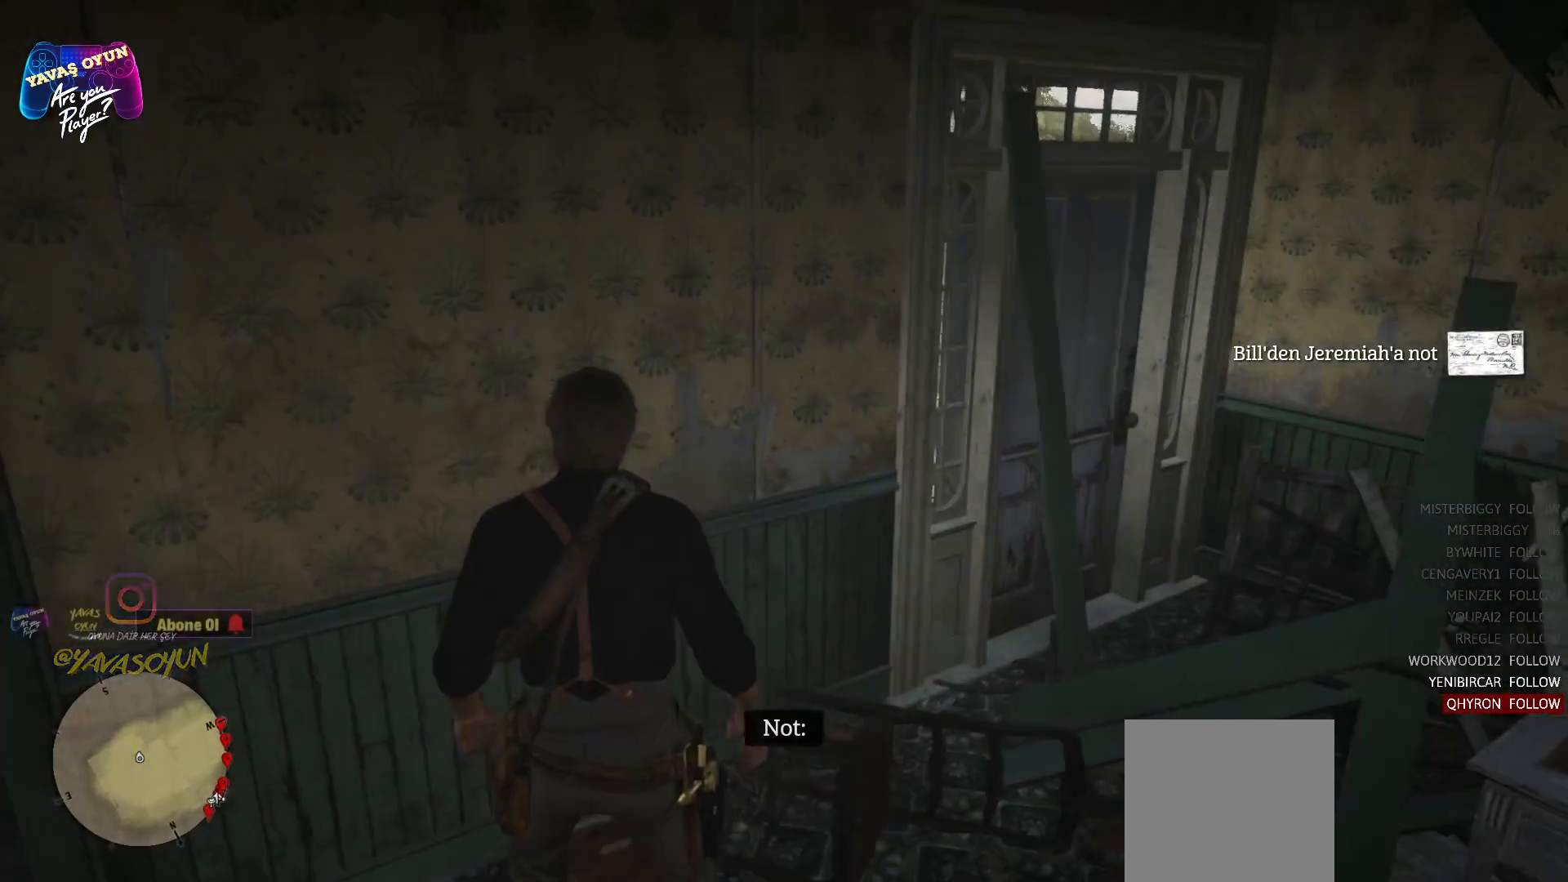
{"buttons": [], "left_stick": "center", "right_stick": "center", "events": [[367, "right_stick", "center"]]}
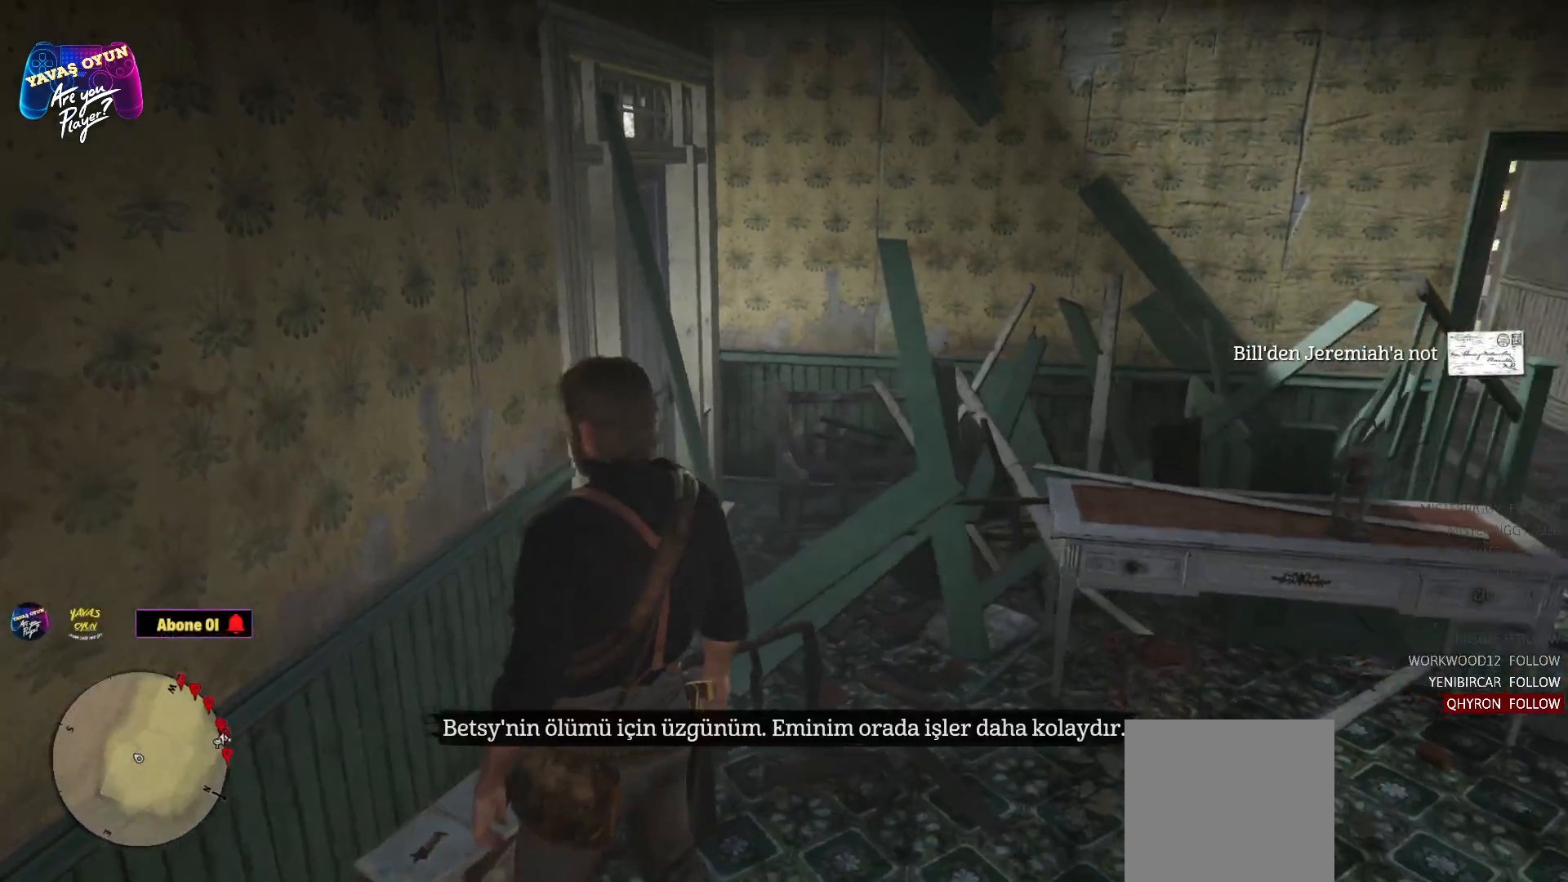
{"buttons": [], "left_stick": "up-right", "right_stick": "center", "events": [[233, "right_stick", "right"], [250, "left_stick", "up-right"], [450, "right_stick", "center"]]}
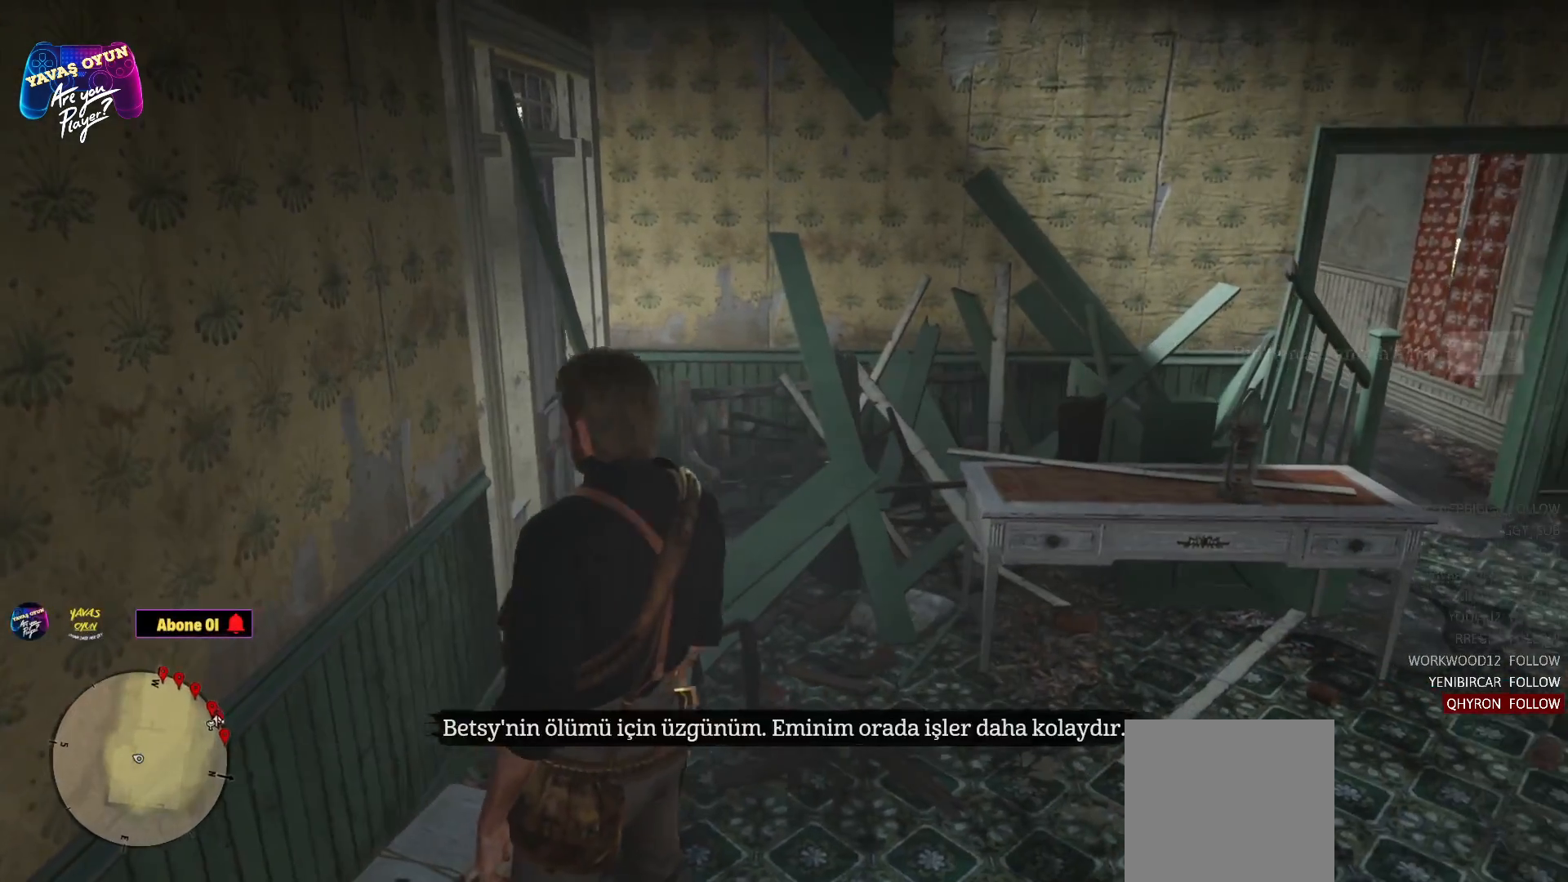
{"buttons": [], "left_stick": "up-right", "right_stick": "center", "events": []}
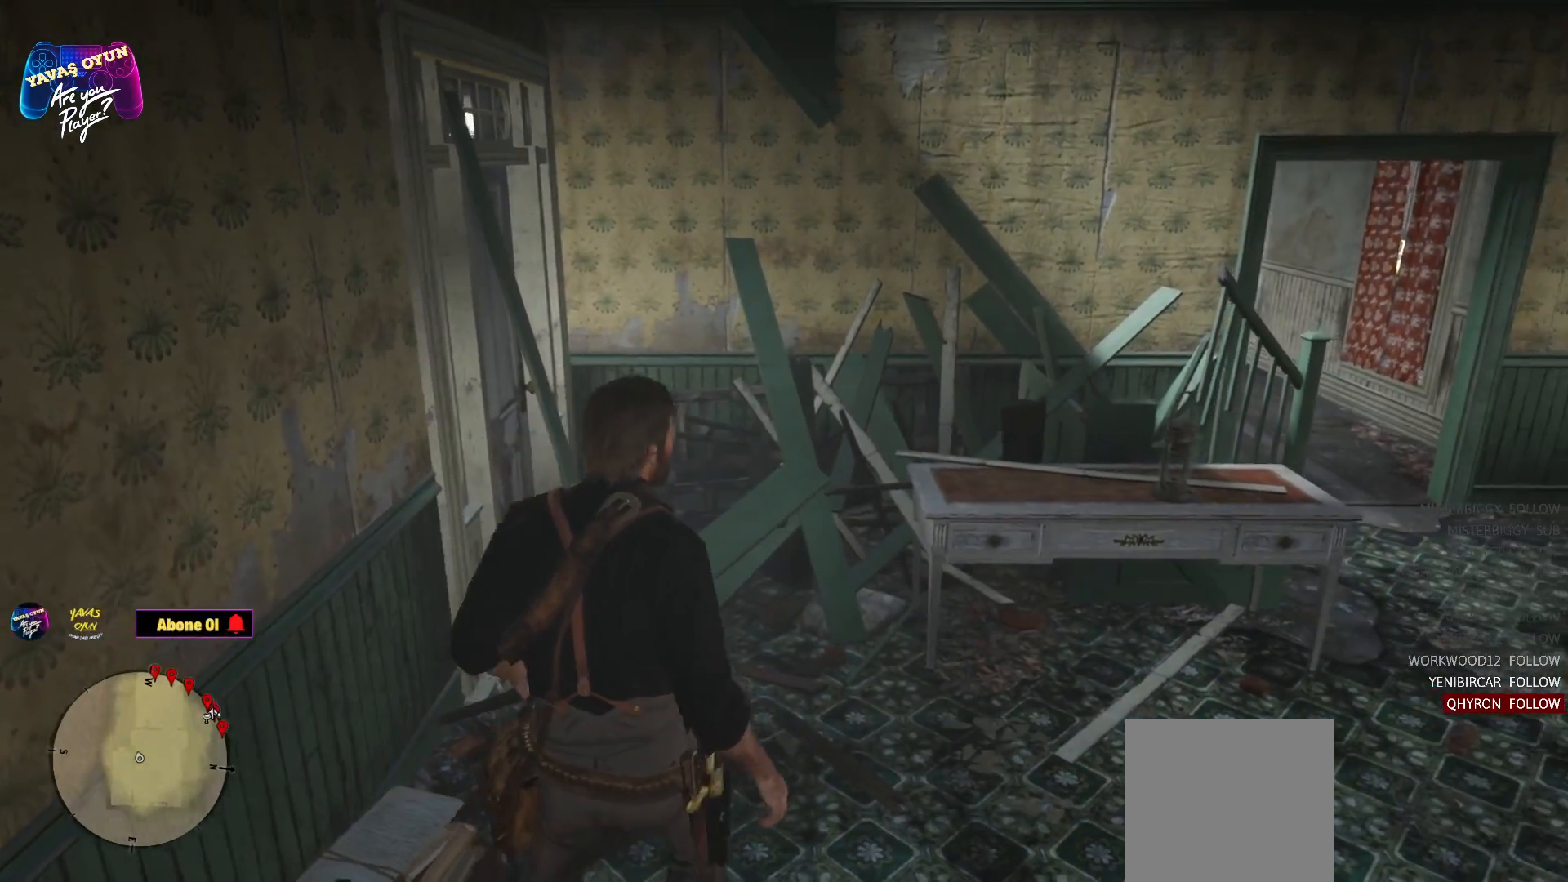
{"buttons": [], "left_stick": "up-right", "right_stick": "center", "events": []}
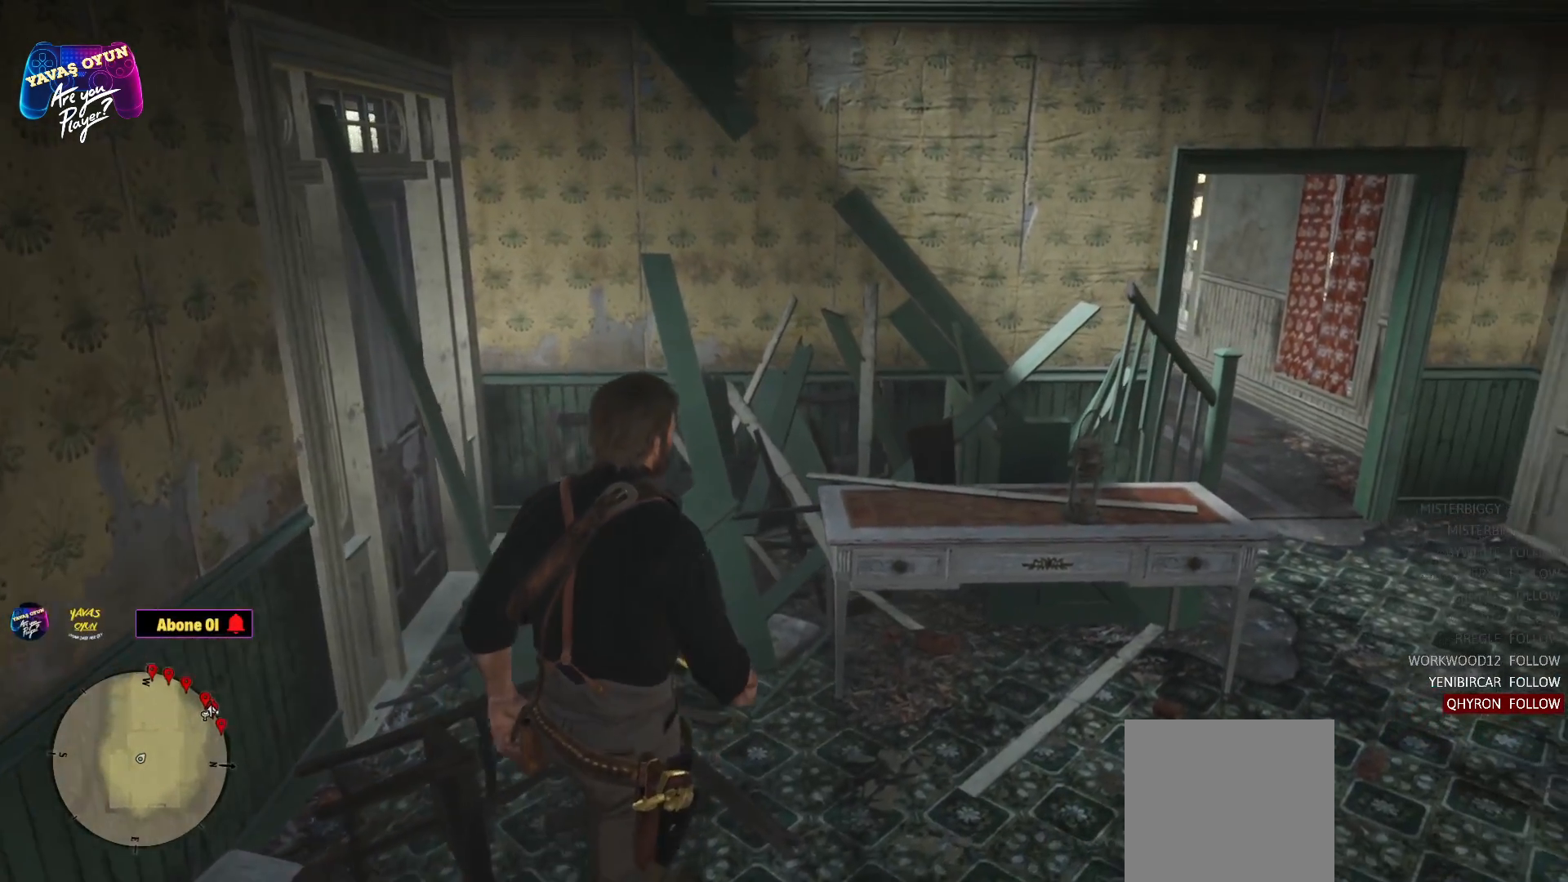
{"buttons": [], "left_stick": "up-right", "right_stick": "center", "events": []}
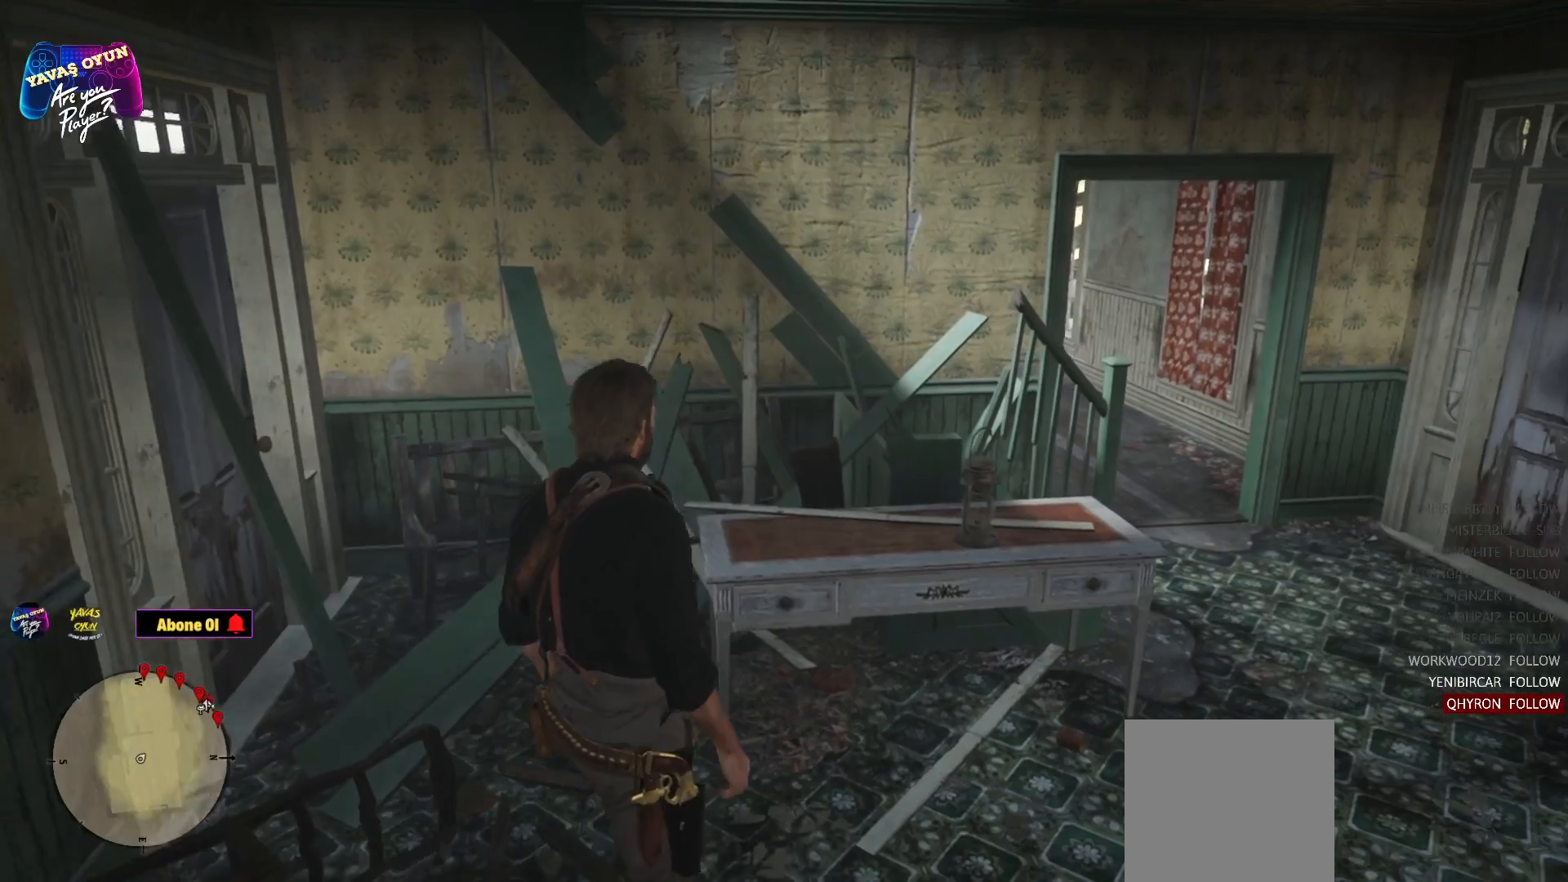
{"buttons": [], "left_stick": "up-right", "right_stick": "center", "events": [[133, "right_stick", "down"], [217, "right_stick", "down-left"], [450, "right_stick", "center"]]}
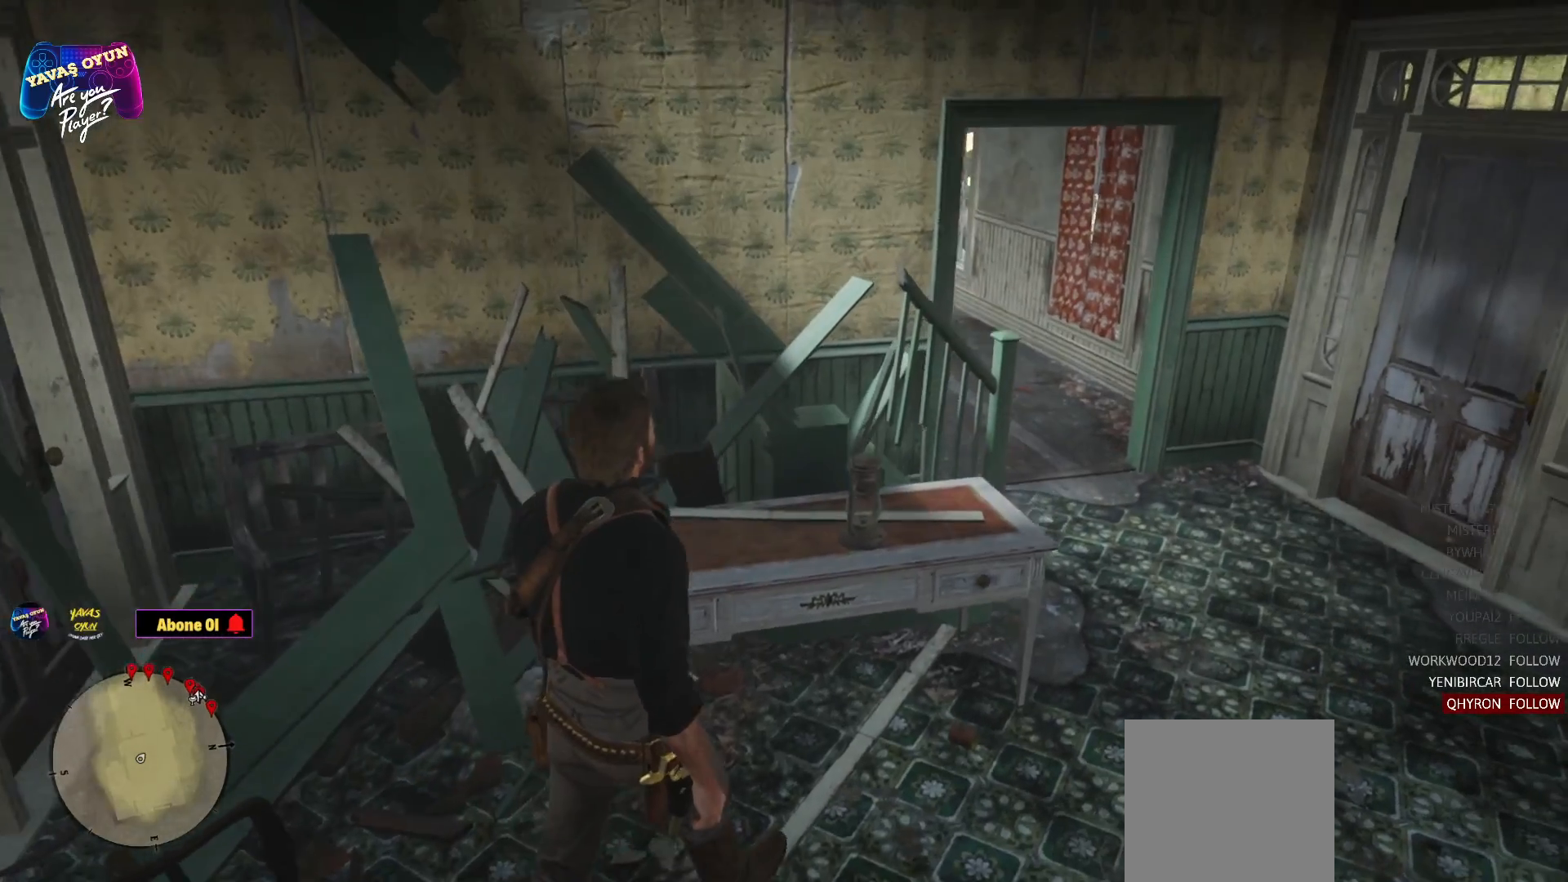
{"buttons": [], "left_stick": "center", "right_stick": "center", "events": [[317, "left_stick", "center"]]}
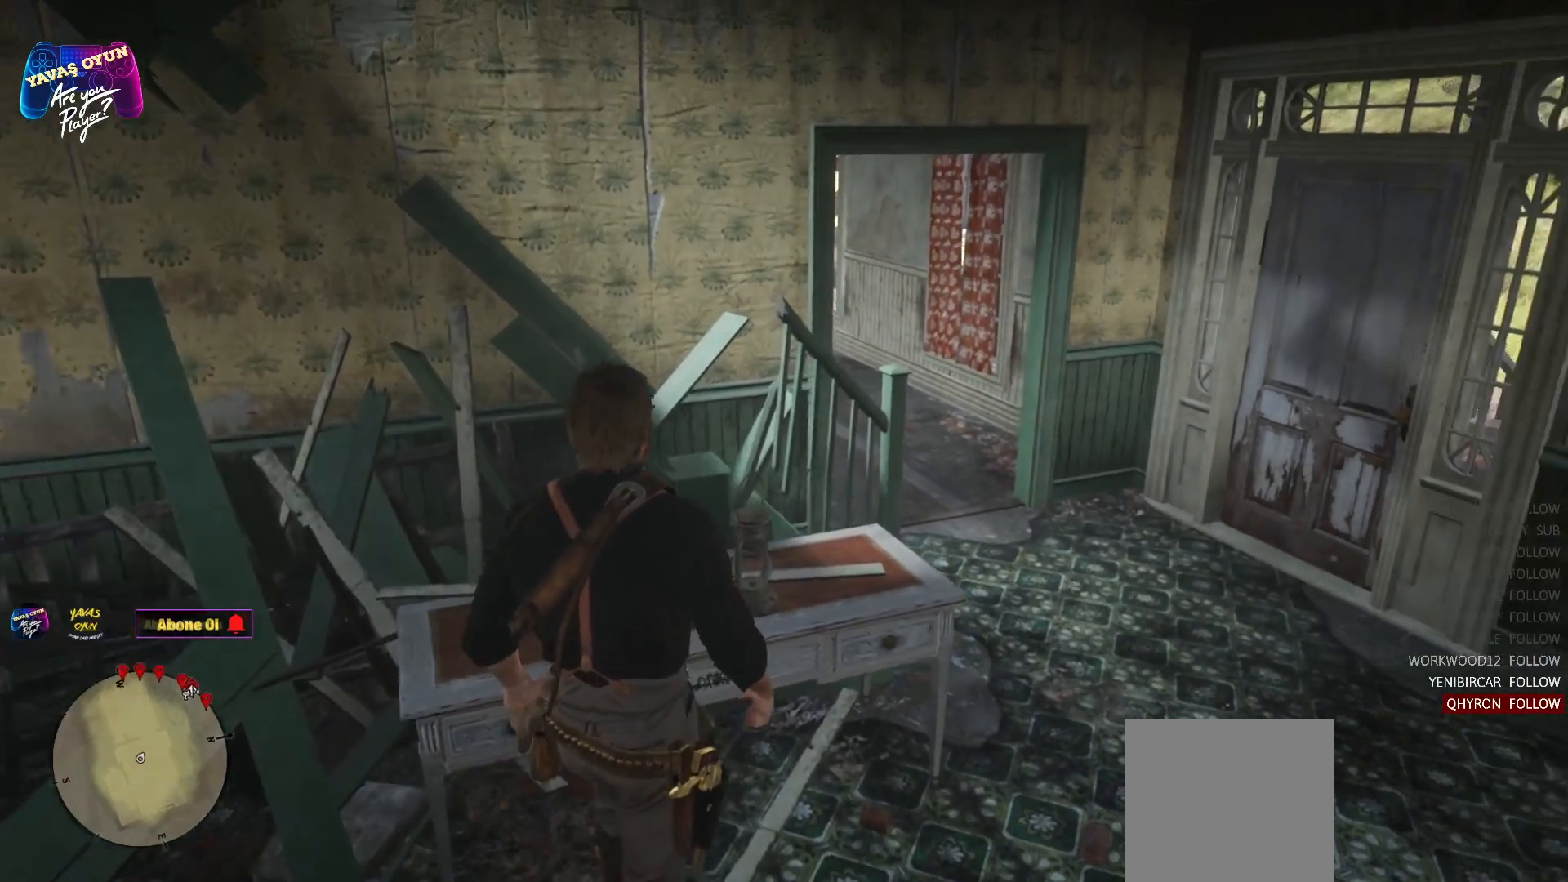
{"buttons": [], "left_stick": "center", "right_stick": "center", "events": [[383, "left_stick", "up-right"], [483, "left_stick", "center"]]}
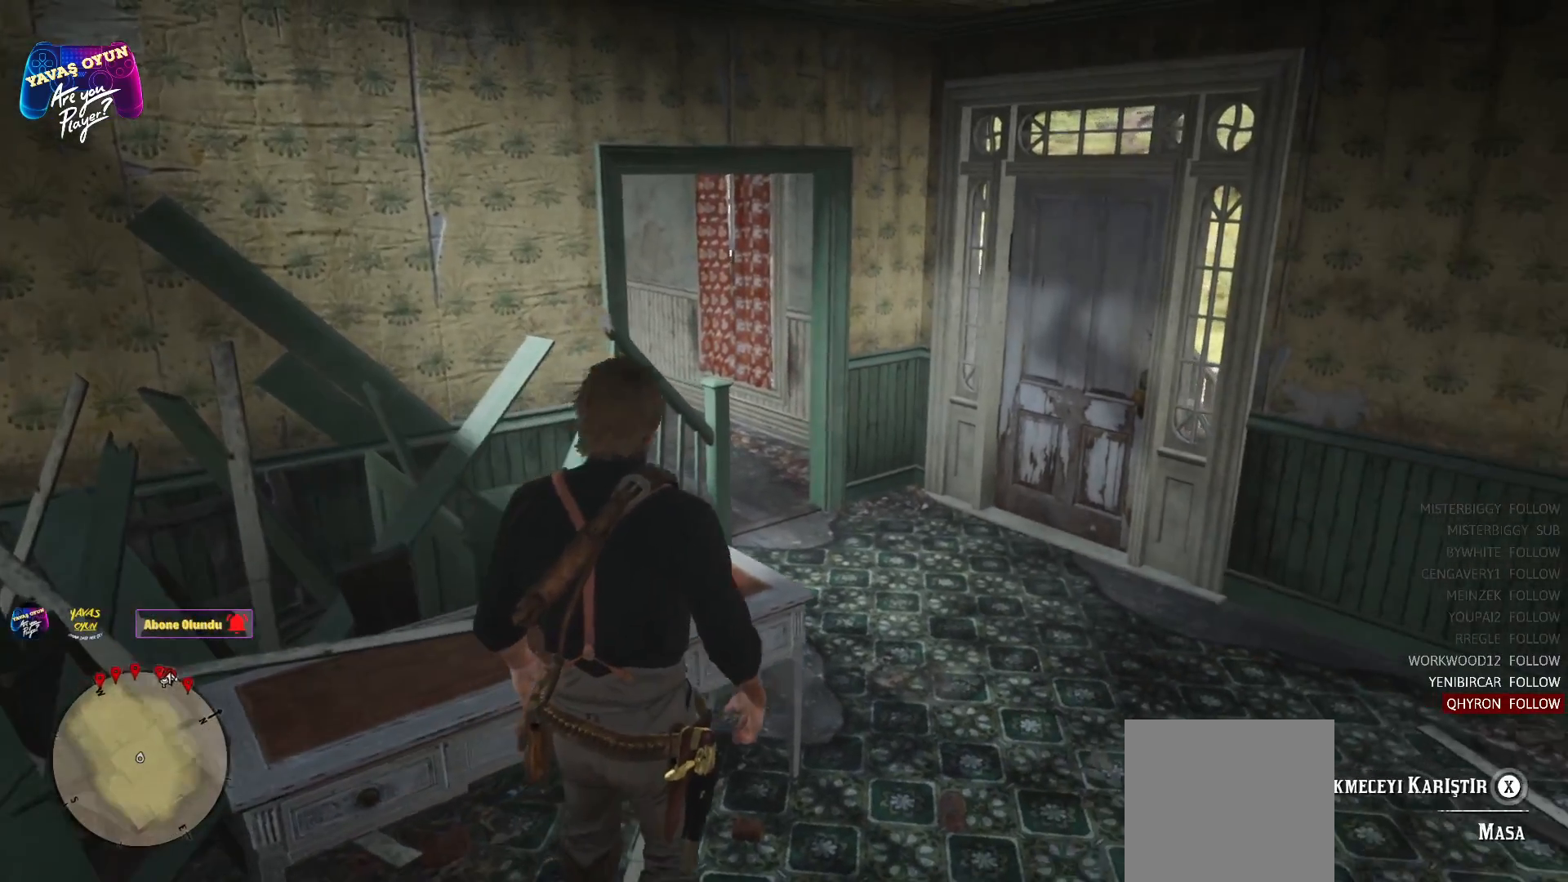
{"buttons": ["X"], "left_stick": "center", "right_stick": "center", "events": [[350, "X", "down"]]}
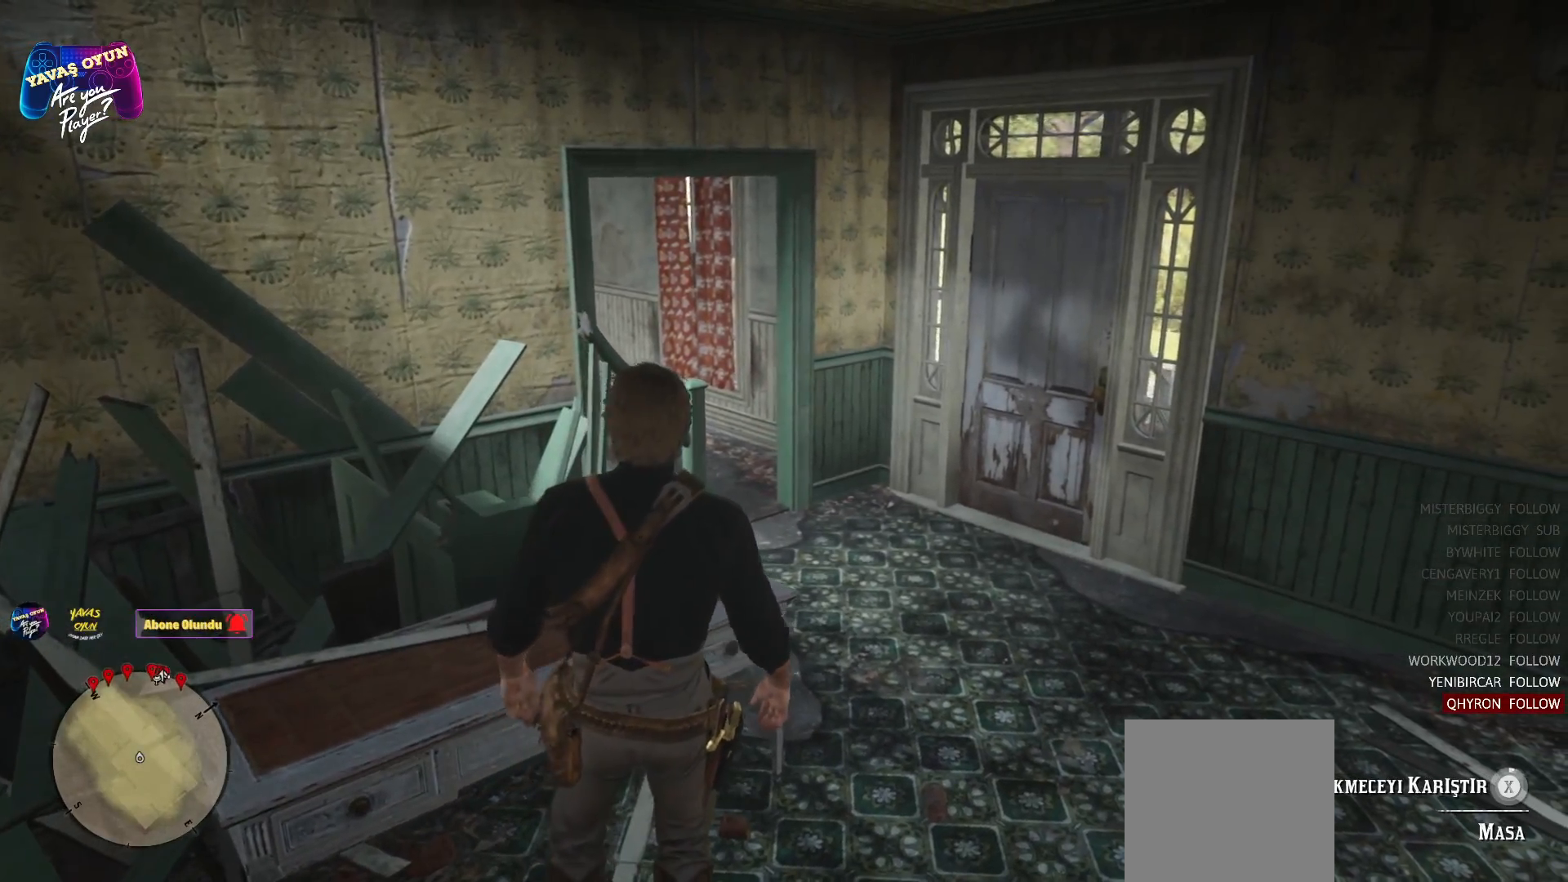
{"buttons": ["X"], "left_stick": "center", "right_stick": "center", "events": []}
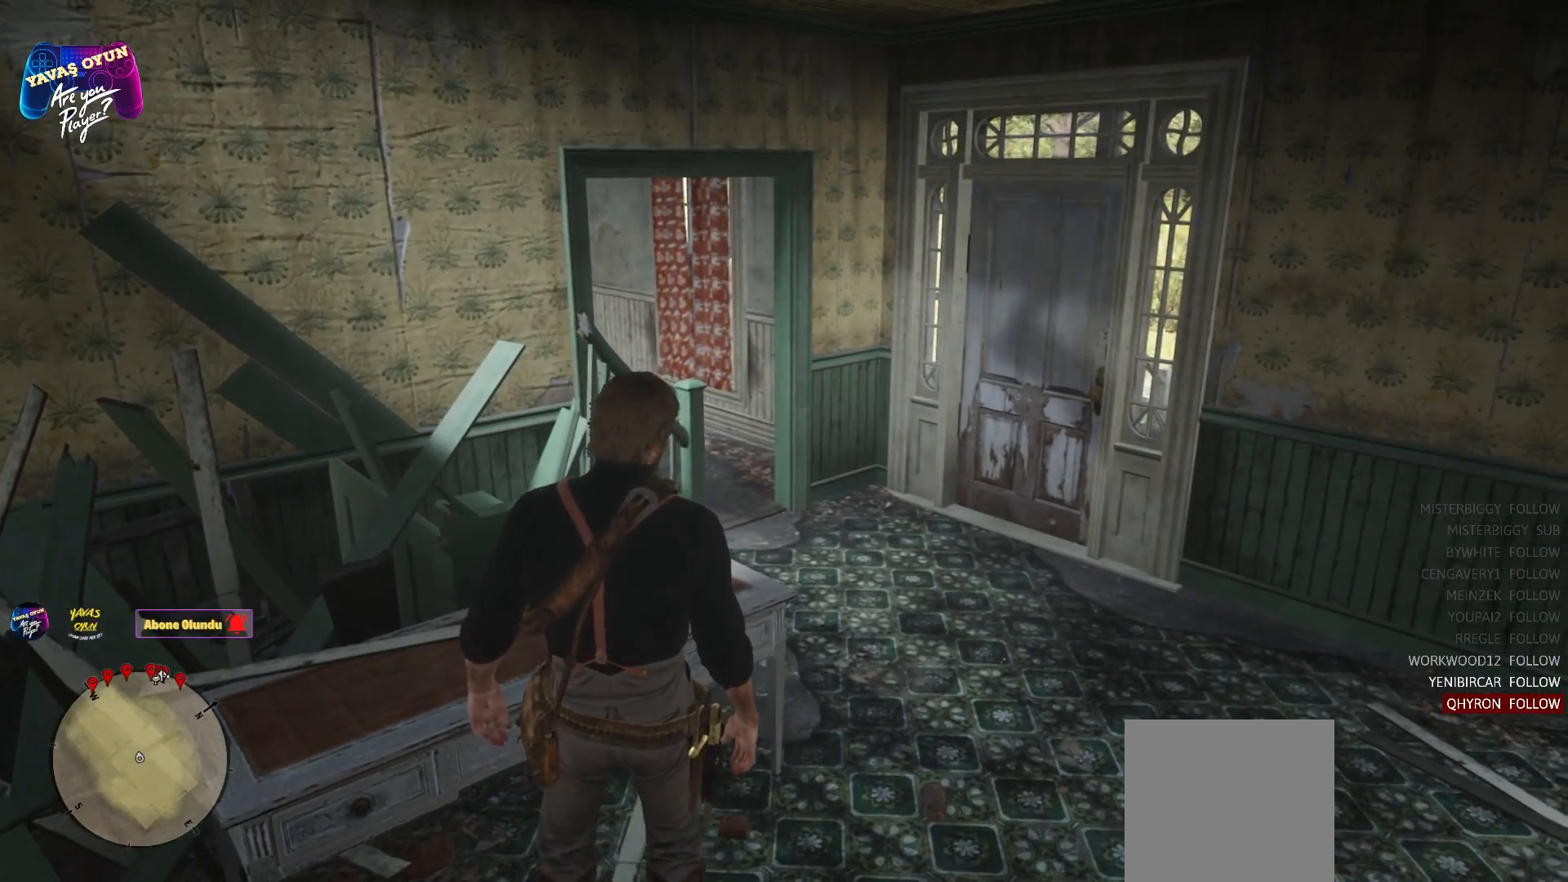
{"buttons": ["X"], "left_stick": "center", "right_stick": "center", "events": []}
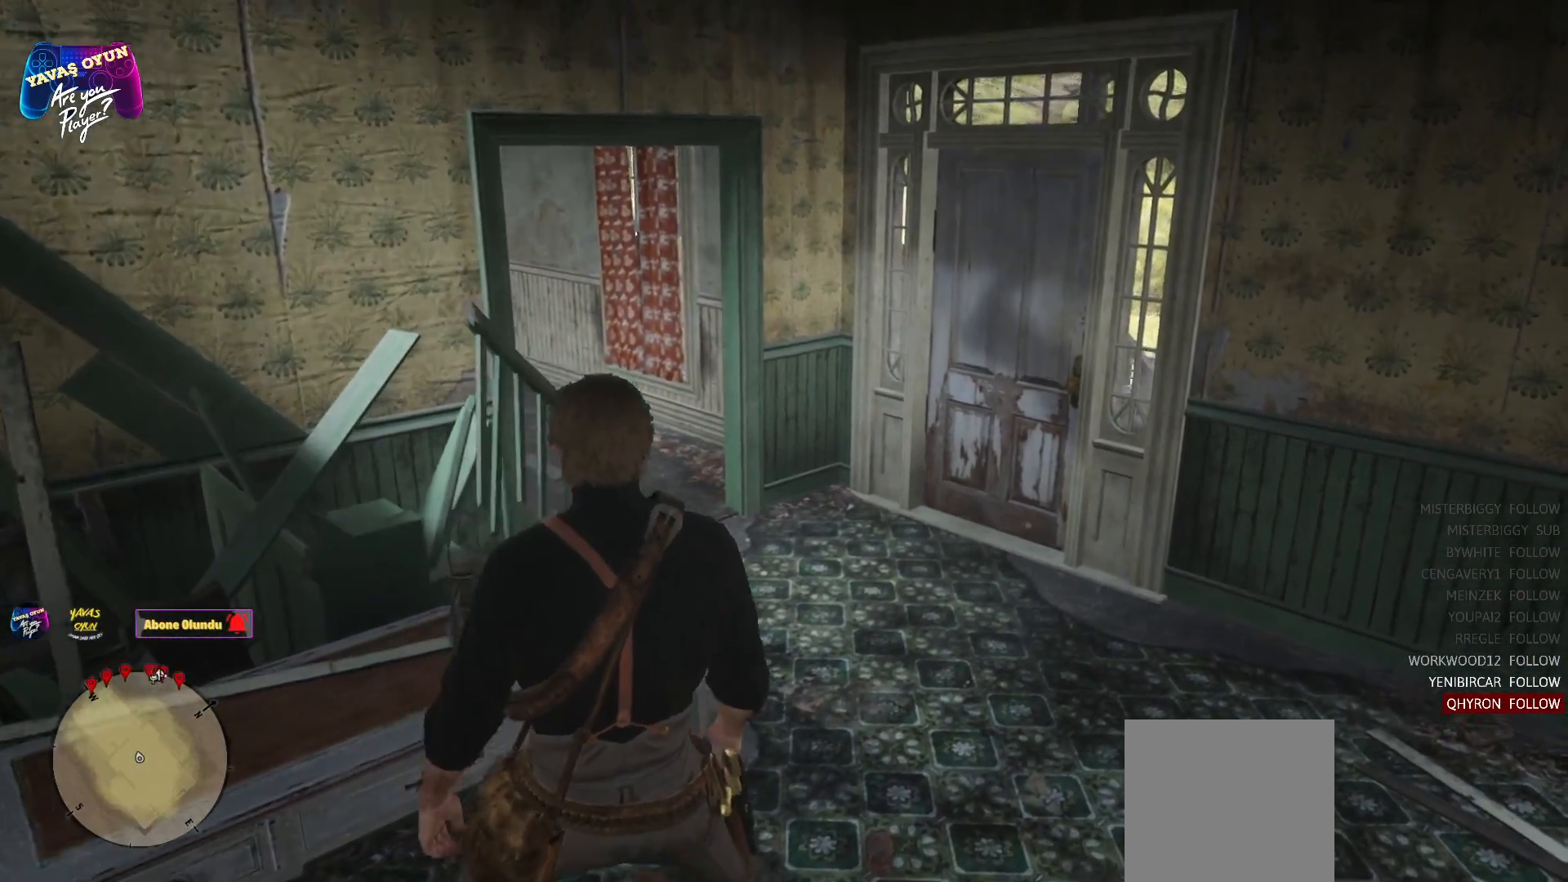
{"buttons": ["X"], "left_stick": "center", "right_stick": "center", "events": []}
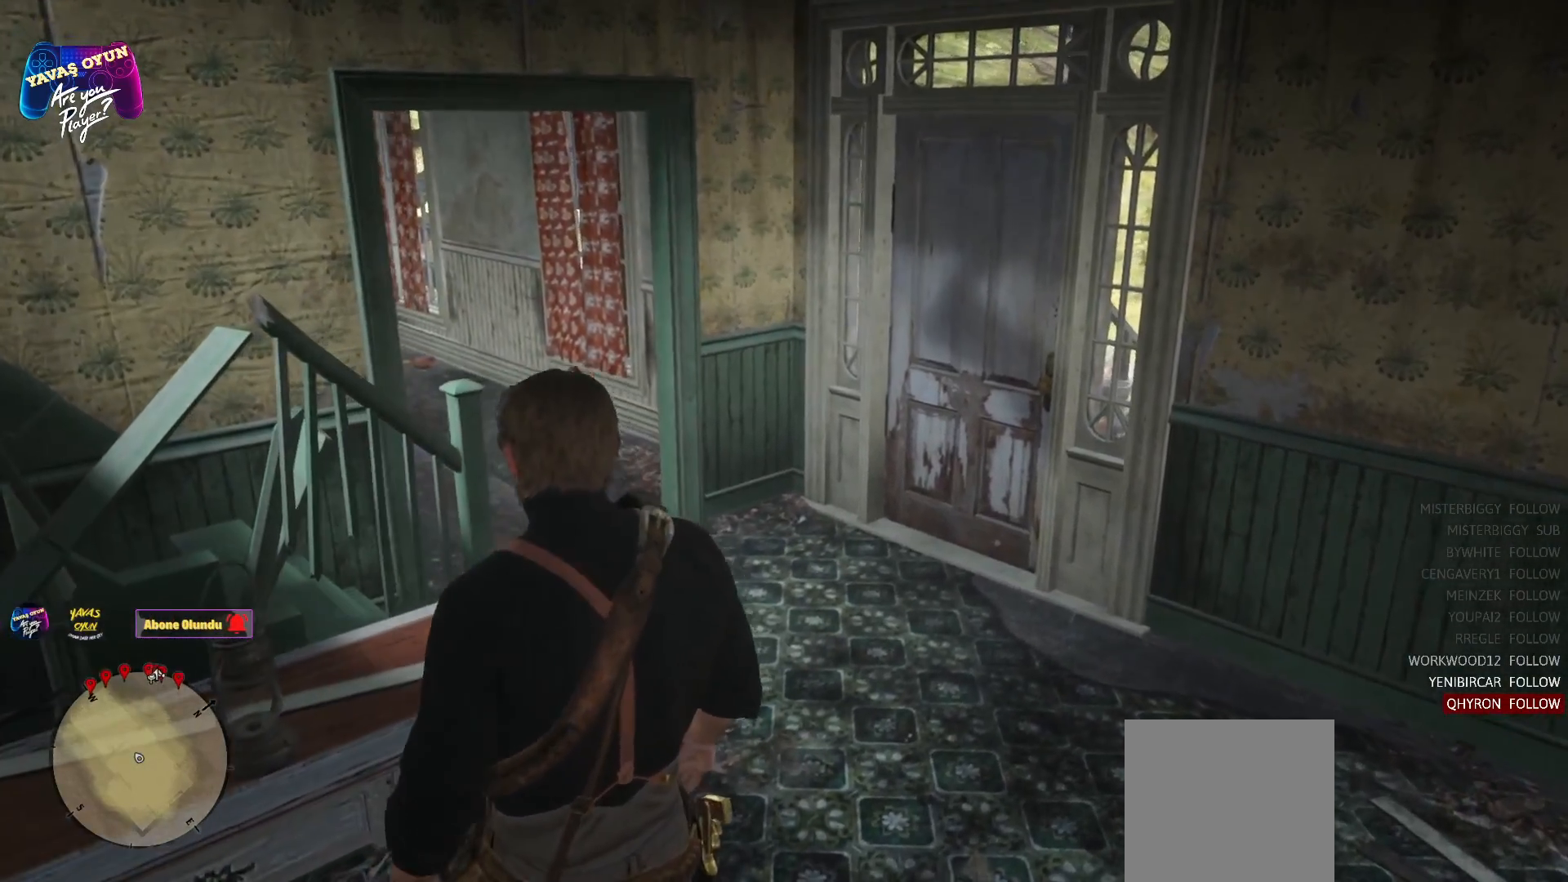
{"buttons": ["X"], "left_stick": "center", "right_stick": "center", "events": []}
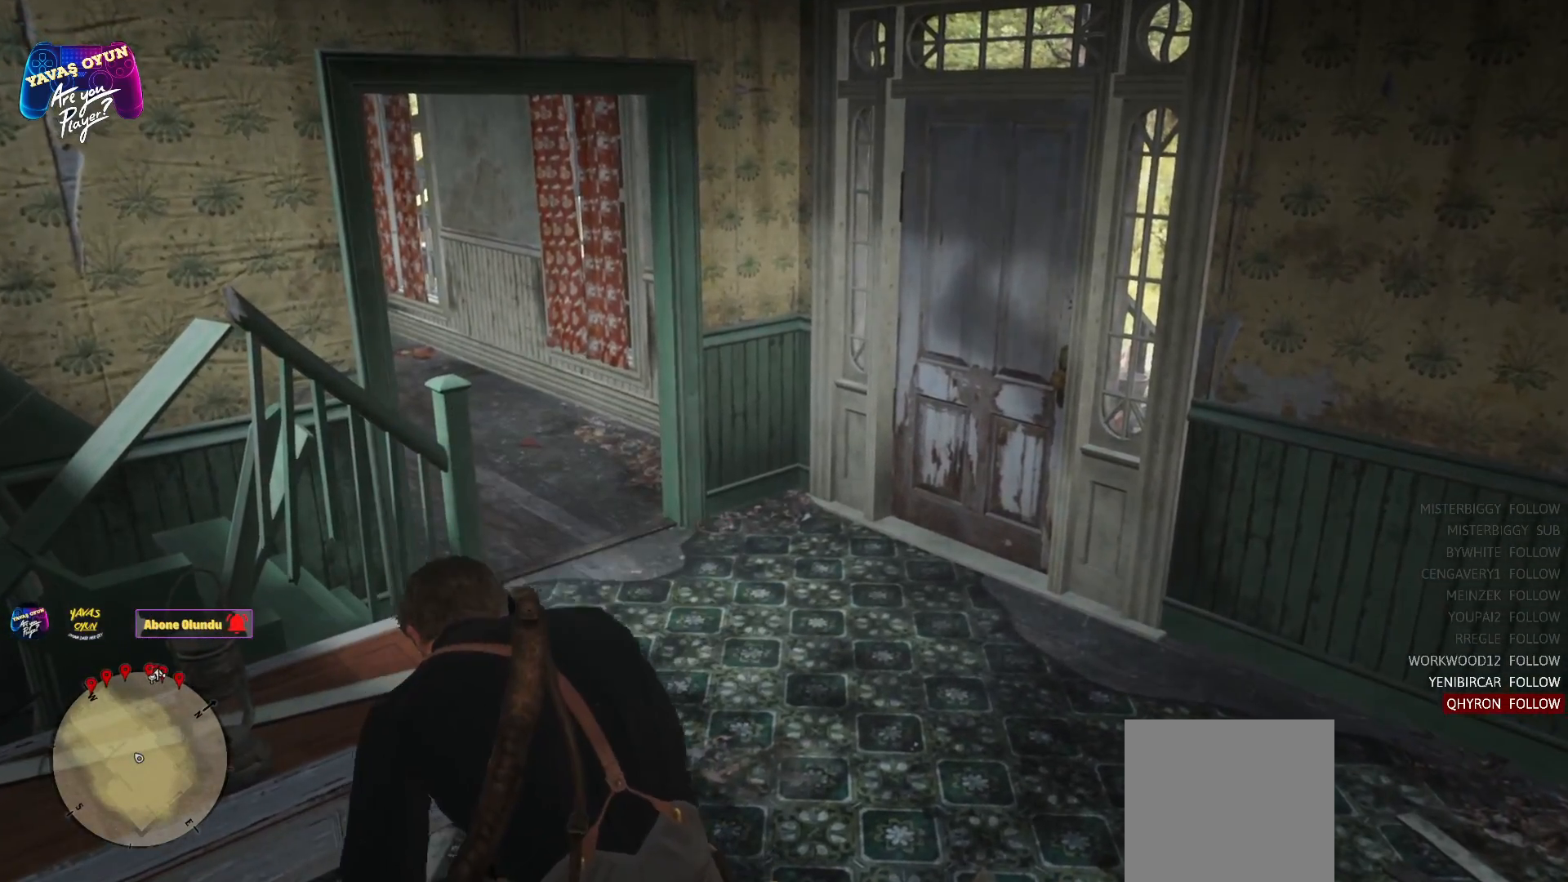
{"buttons": ["X"], "left_stick": "center", "right_stick": "center", "events": []}
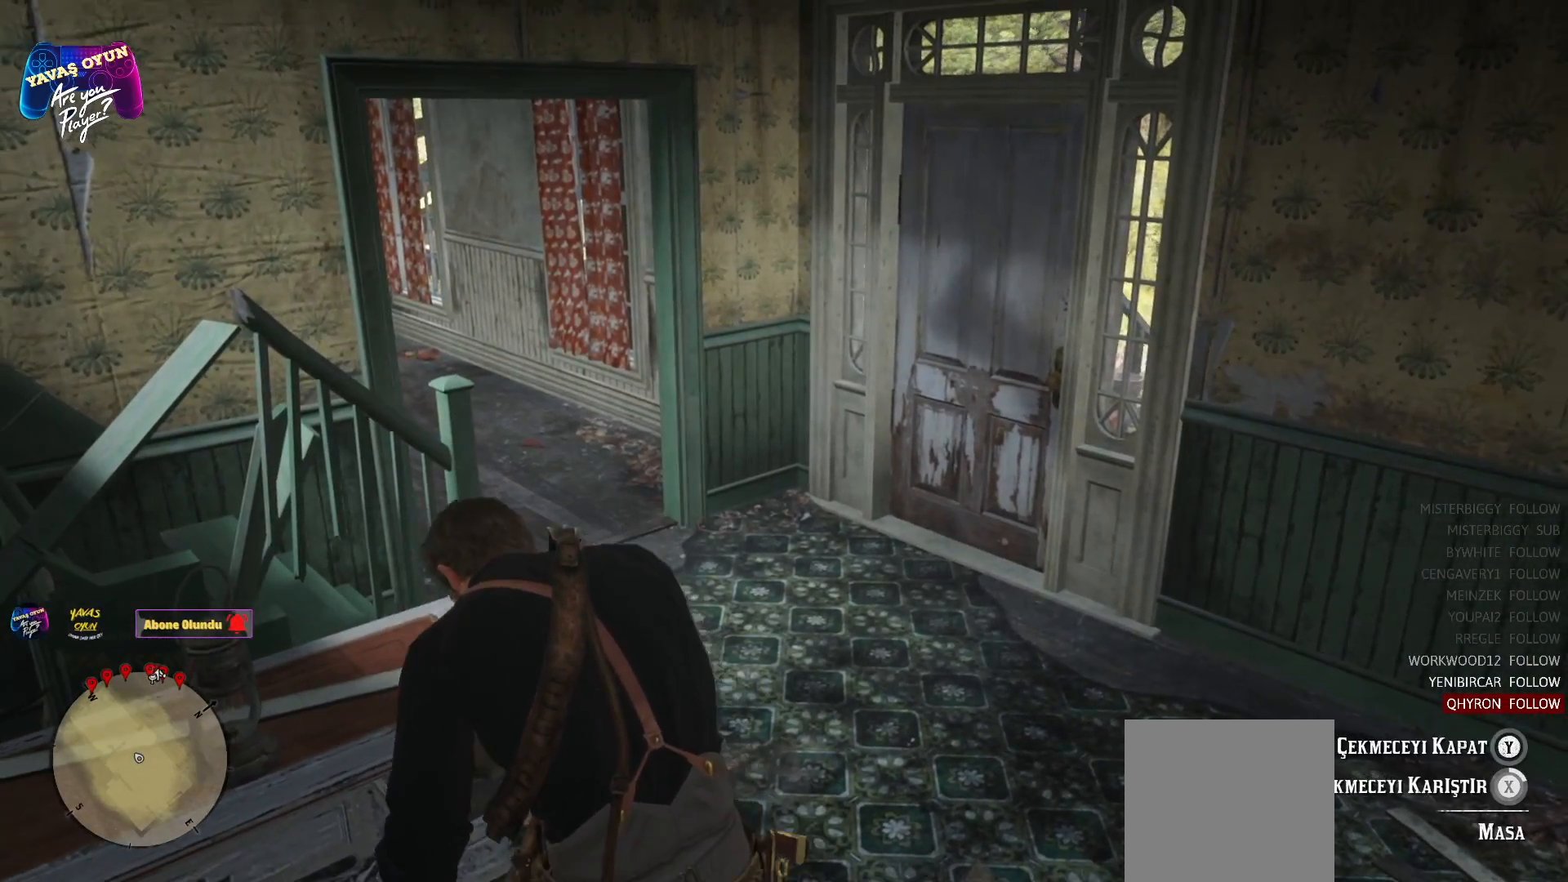
{"buttons": ["X"], "left_stick": "center", "right_stick": "center", "events": []}
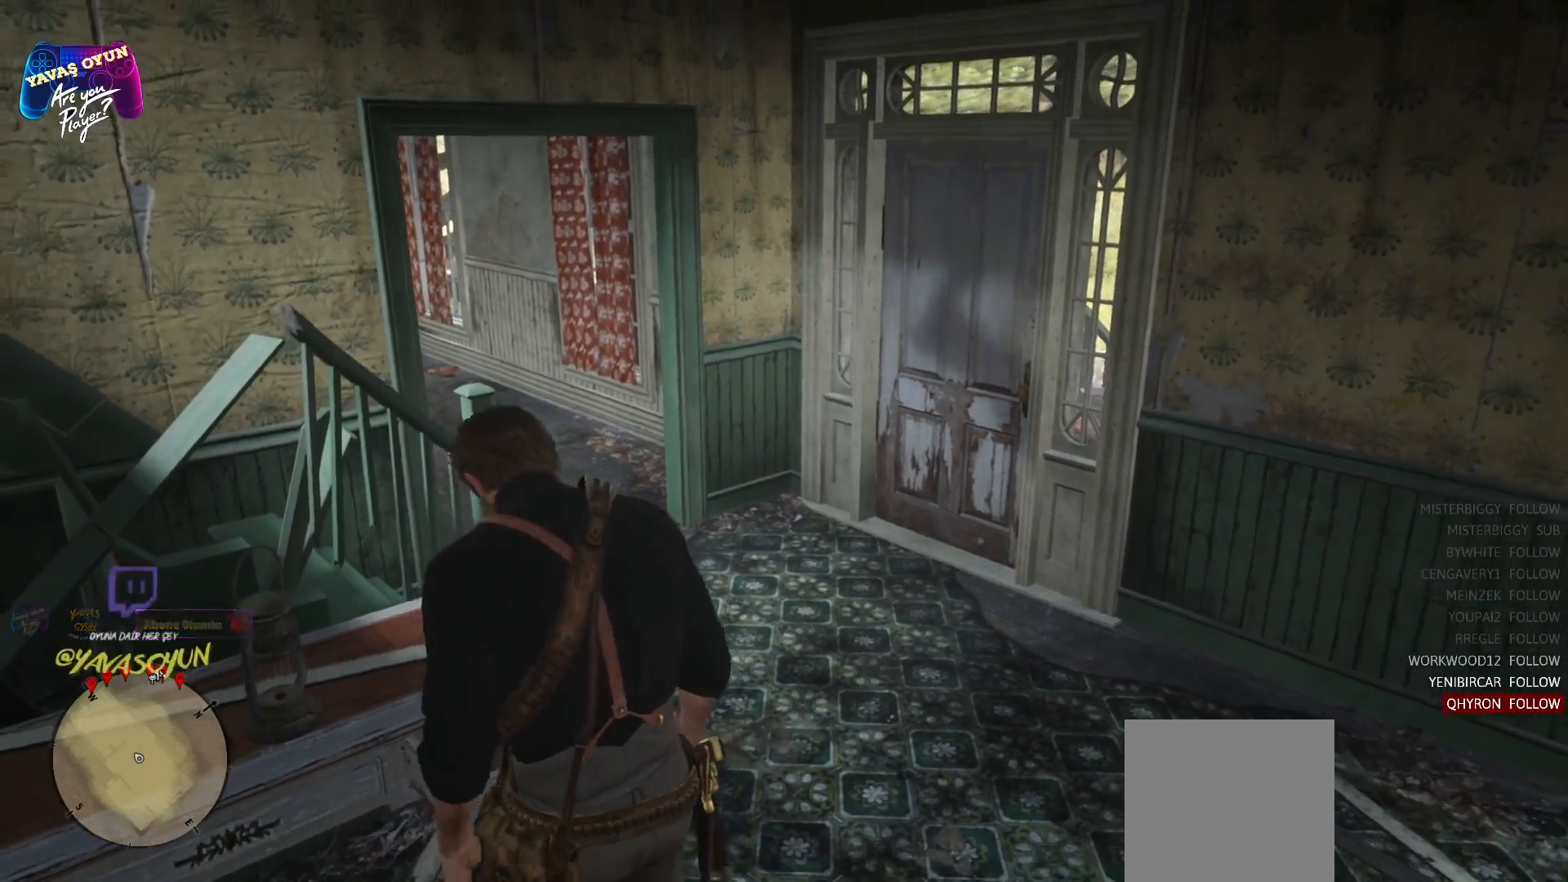
{"buttons": ["X"], "left_stick": "center", "right_stick": "center", "events": []}
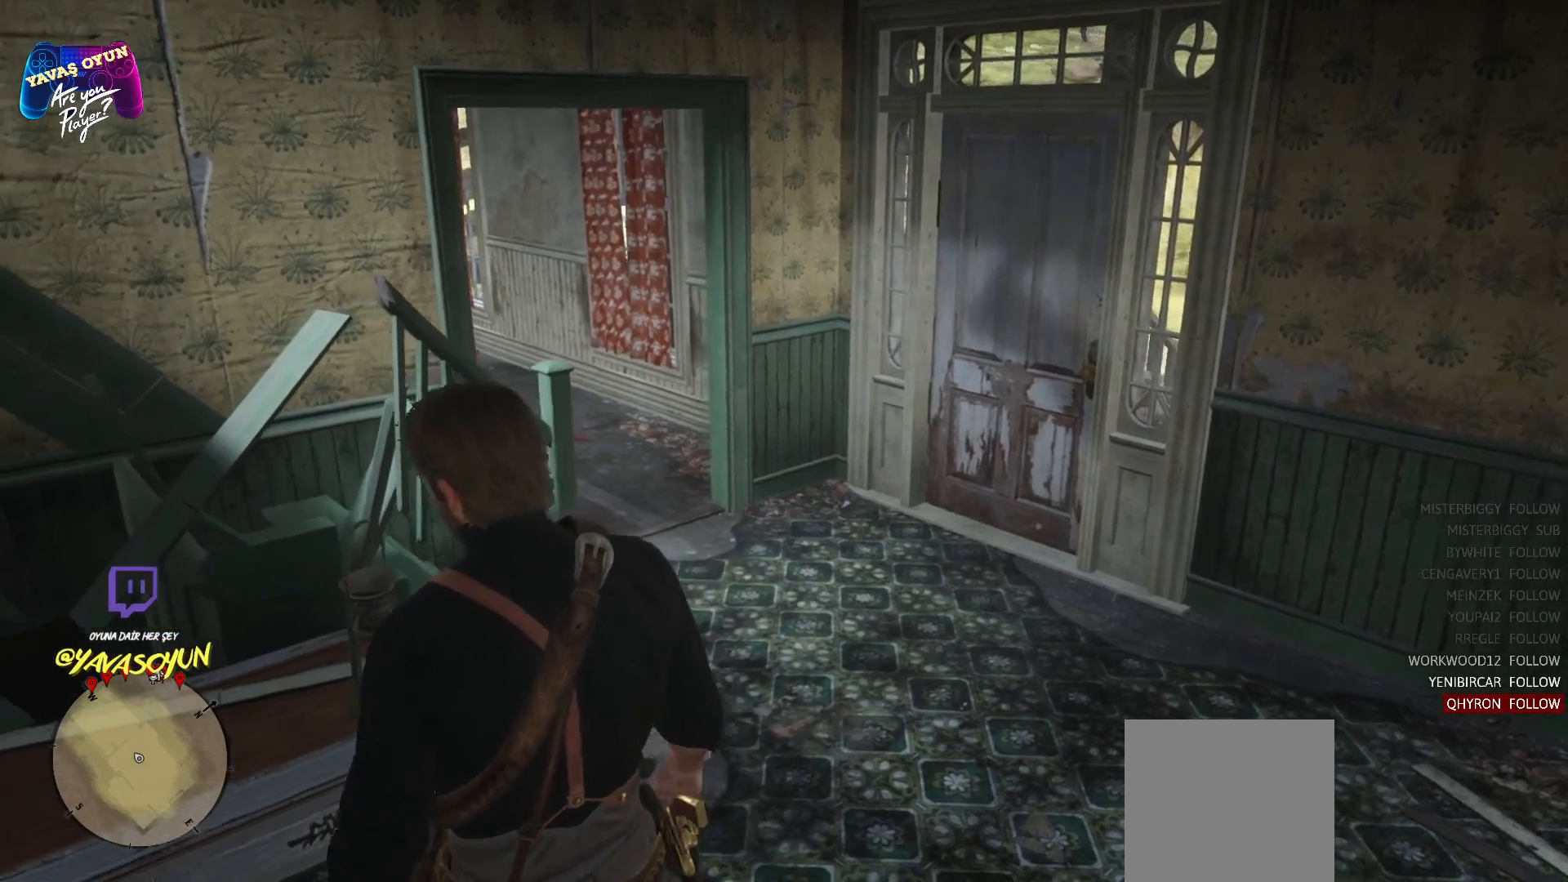
{"buttons": ["X"], "left_stick": "center", "right_stick": "center", "events": []}
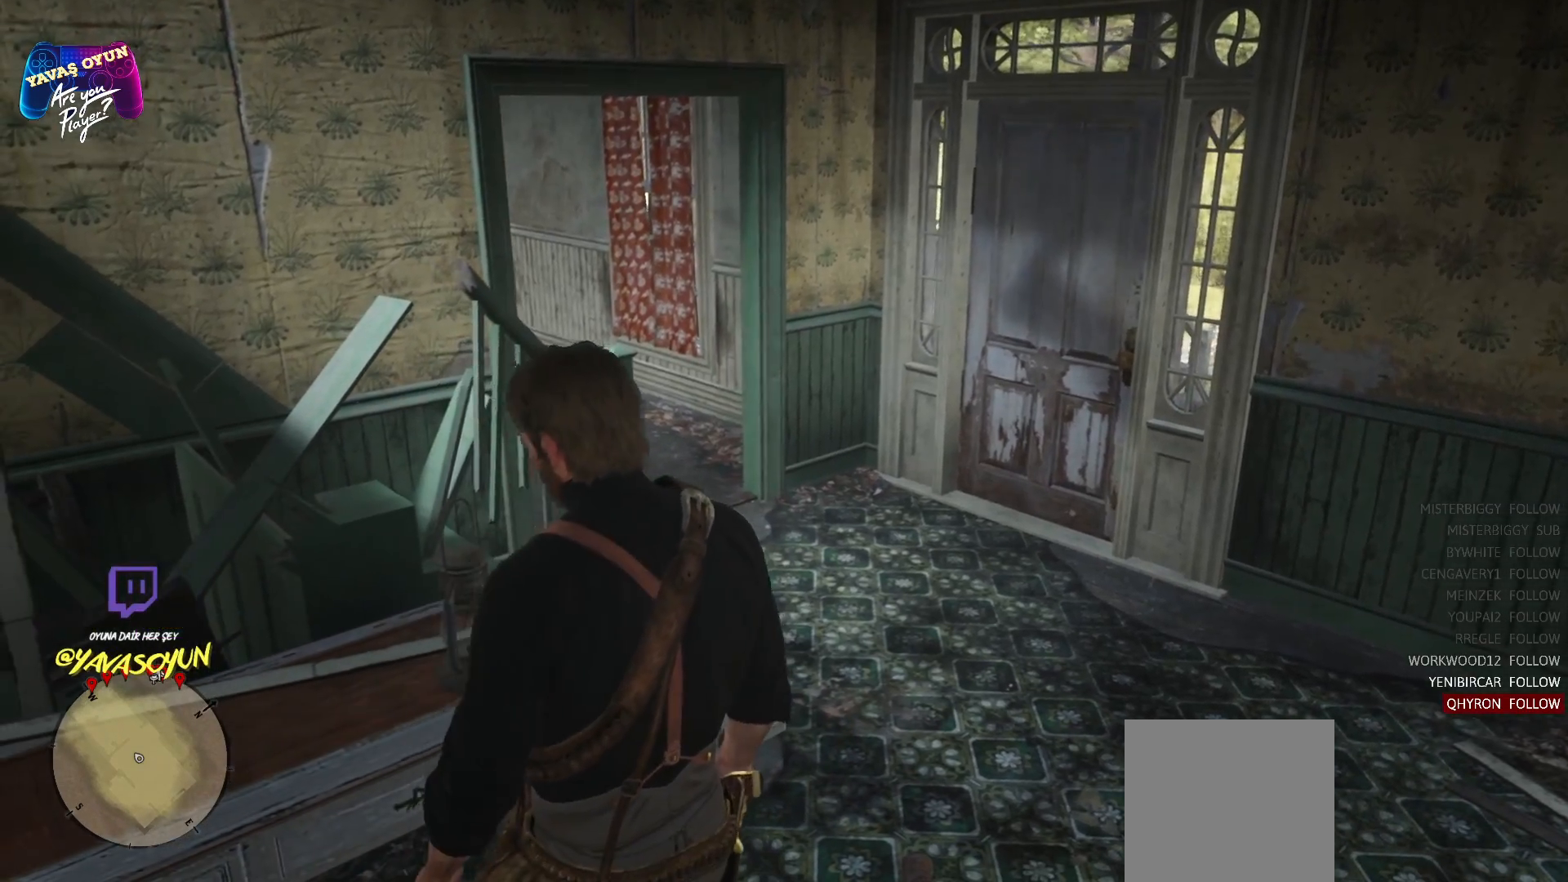
{"buttons": ["X"], "left_stick": "center", "right_stick": "center", "events": []}
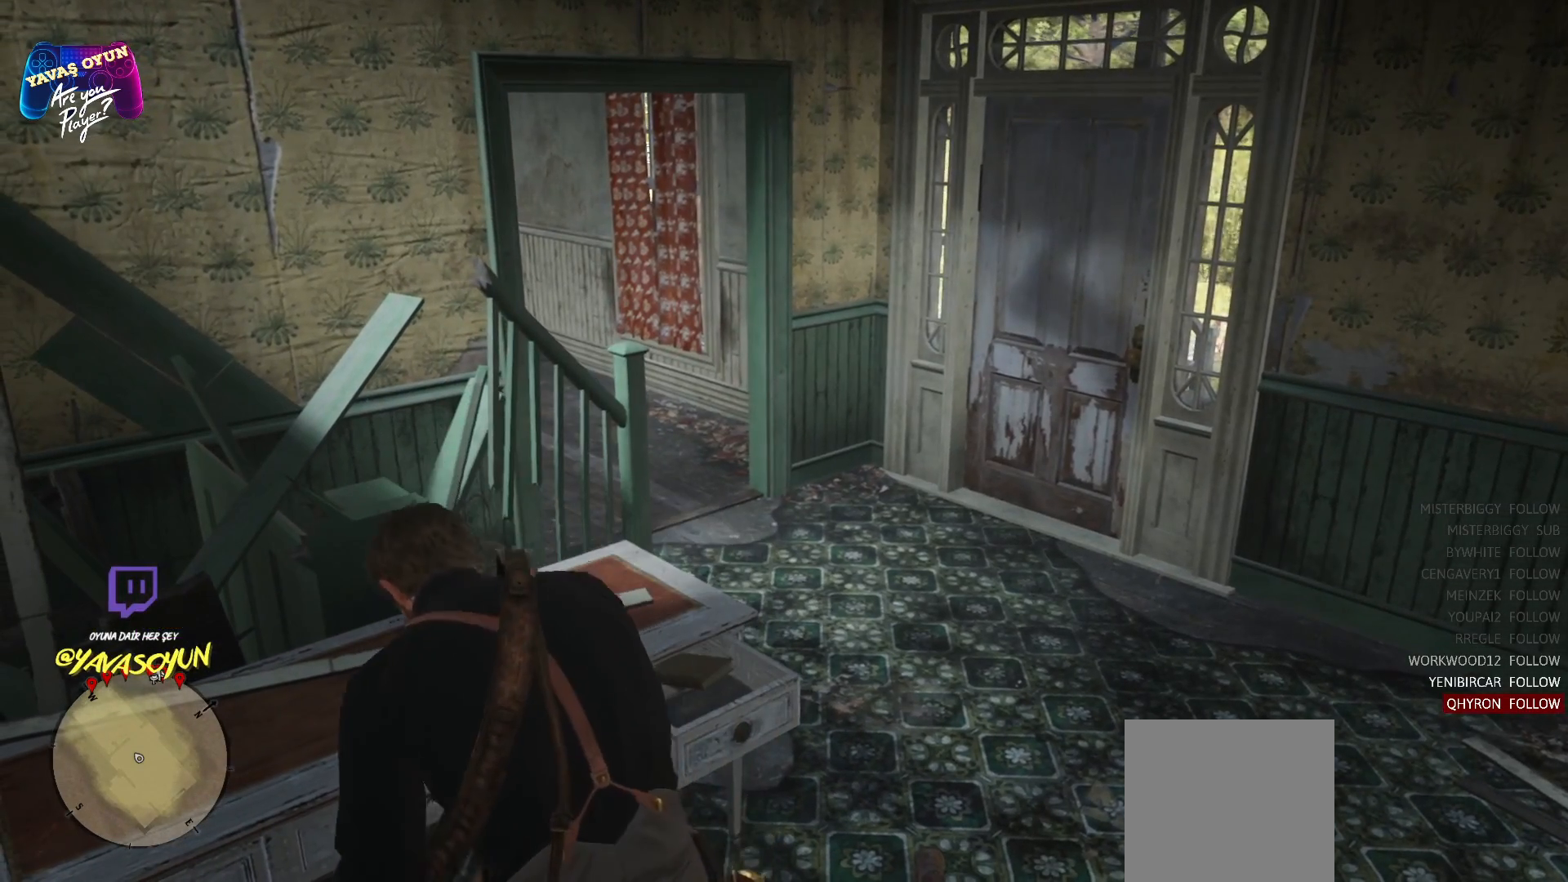
{"buttons": ["X"], "left_stick": "center", "right_stick": "center", "events": []}
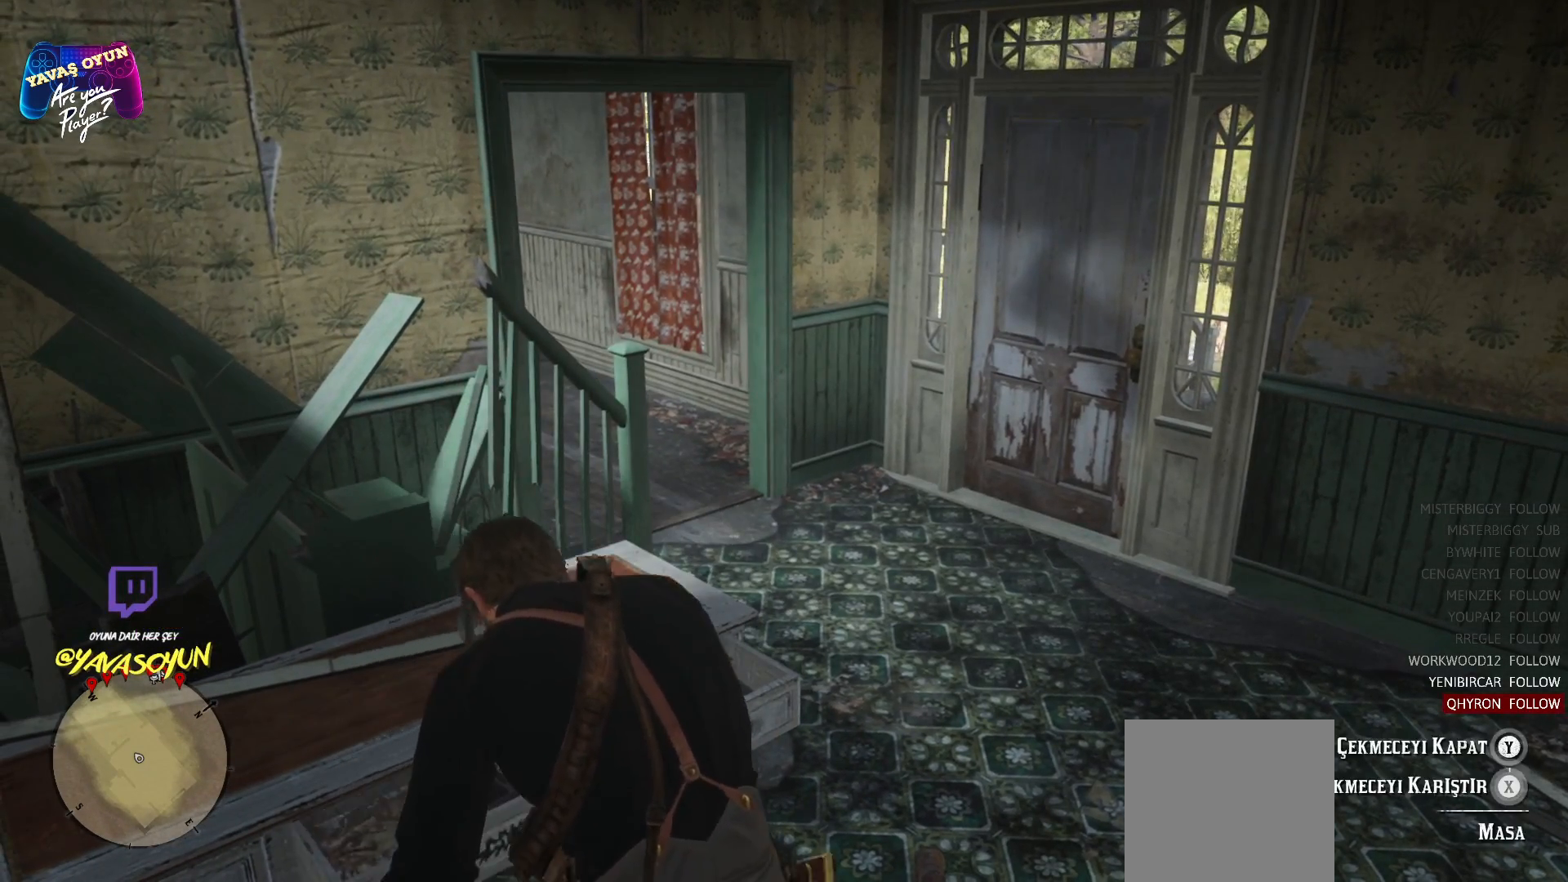
{"buttons": ["X"], "left_stick": "center", "right_stick": "center", "events": []}
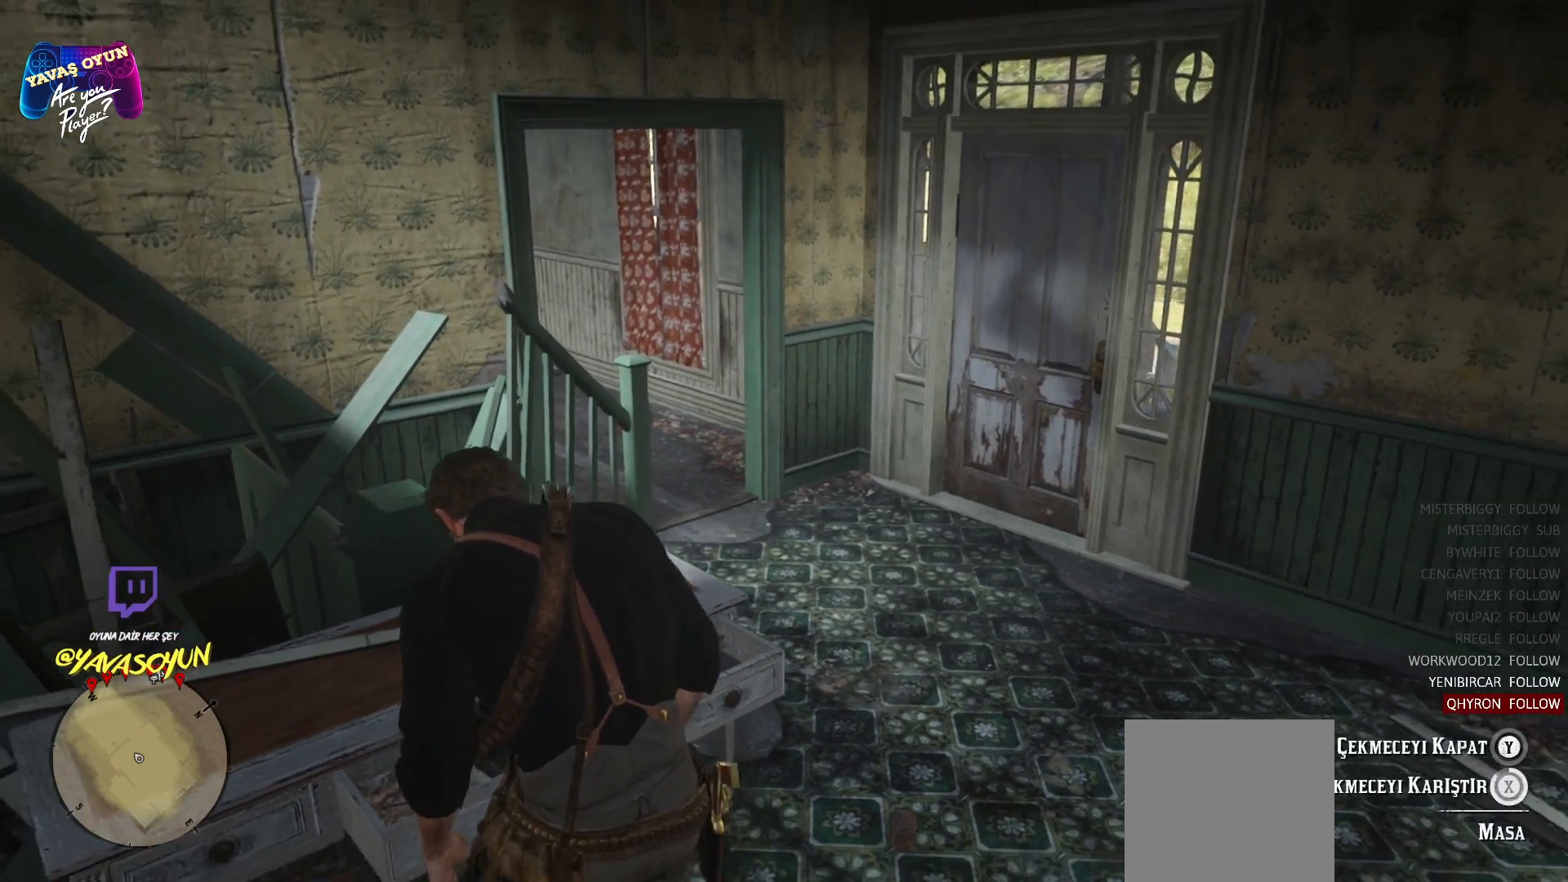
{"buttons": ["X"], "left_stick": "center", "right_stick": "center", "events": []}
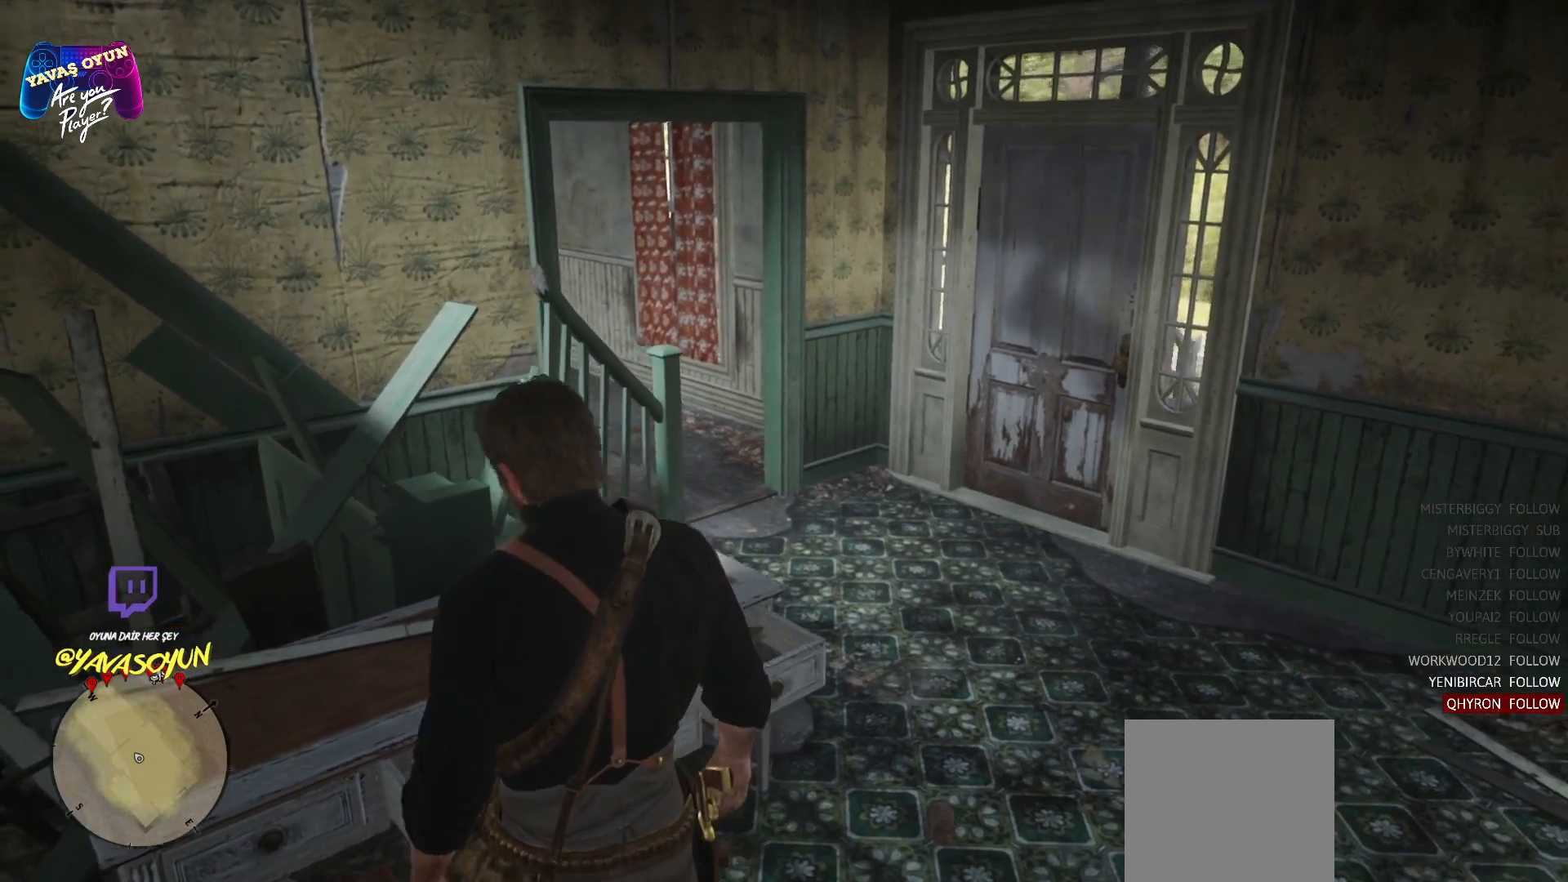
{"buttons": ["X"], "left_stick": "center", "right_stick": "center", "events": []}
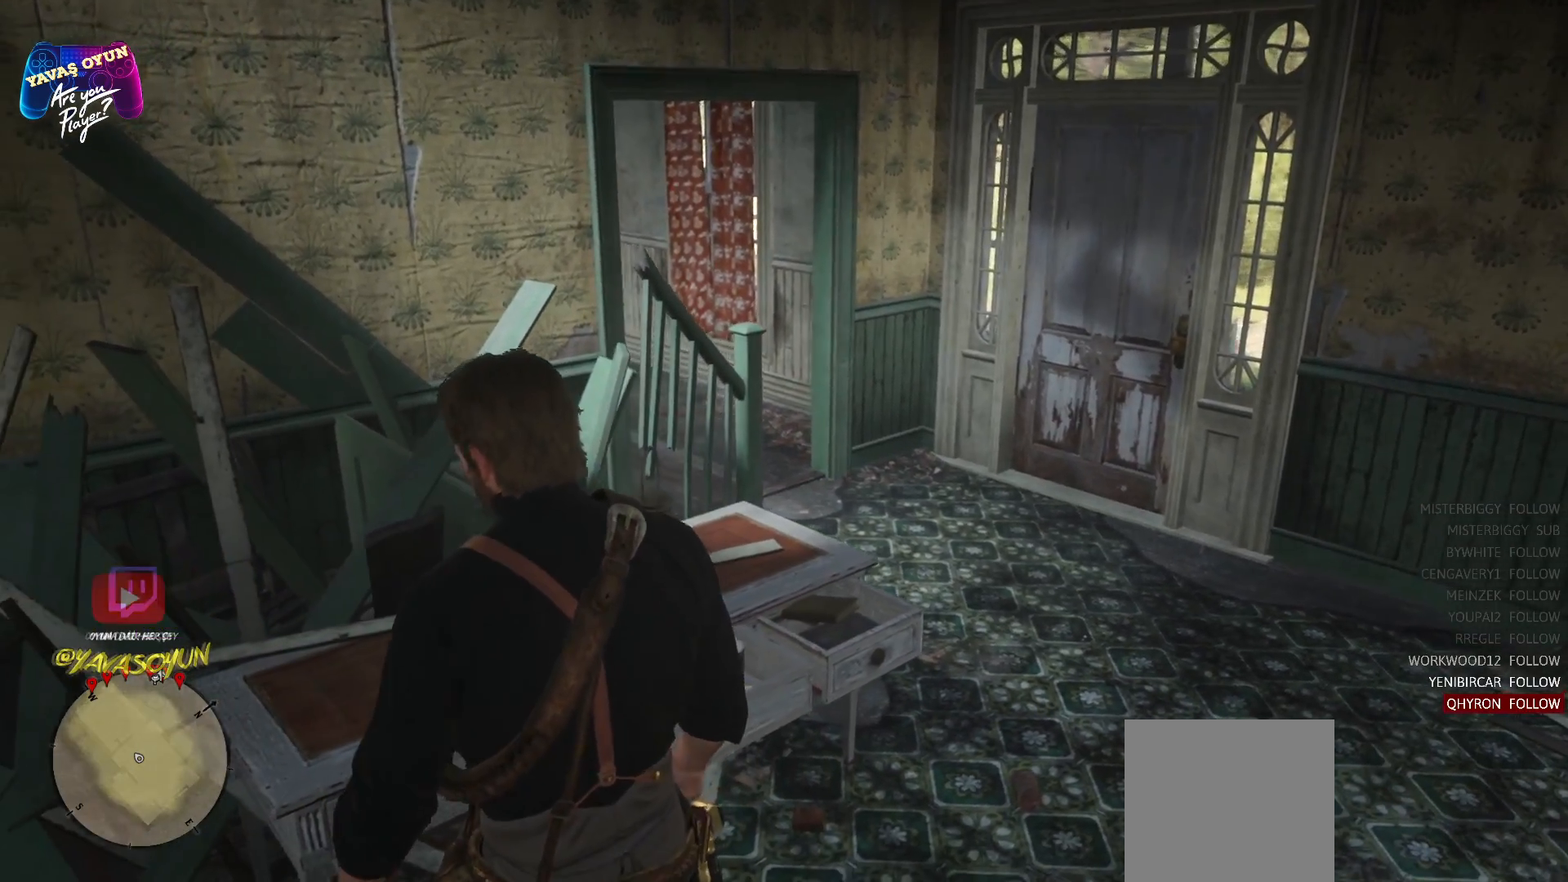
{"buttons": ["X"], "left_stick": "center", "right_stick": "center", "events": []}